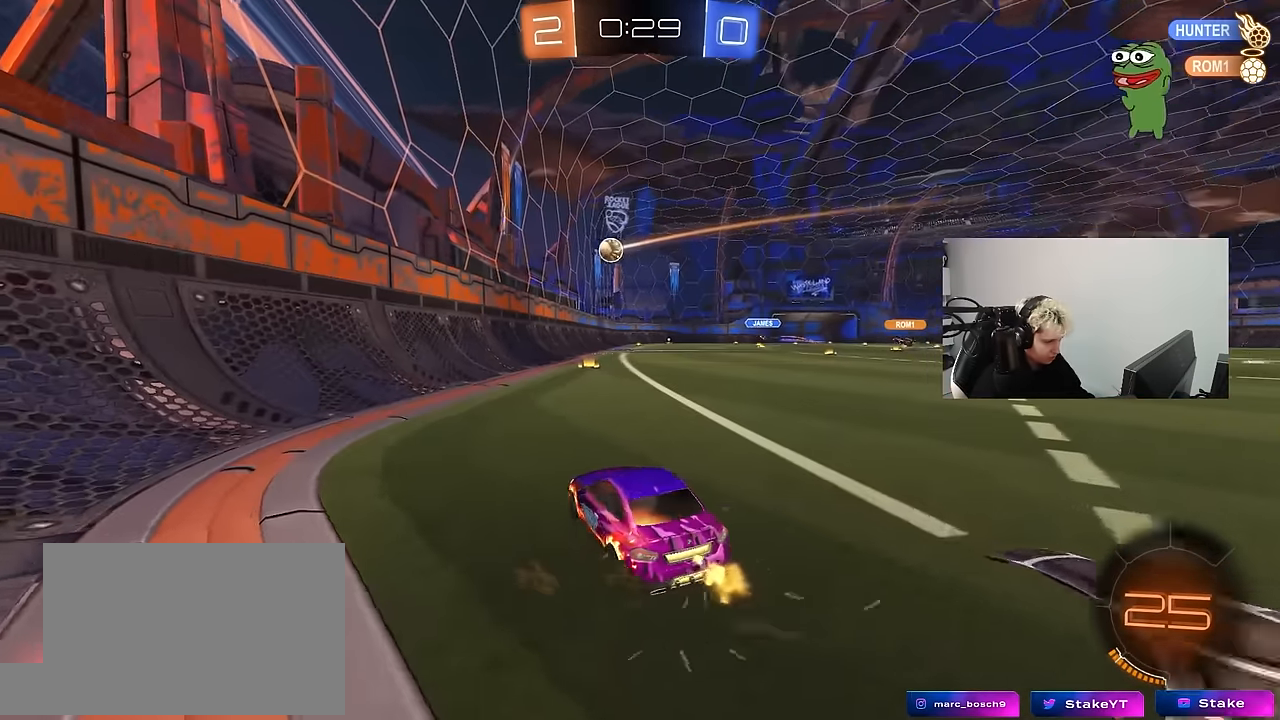
Gameplay with keyboard and mouse; each line is a JSON object with the keys and mouse buttons held at the frame after it. "events" lists presses ("down") and releases ("up") of "1", "2", "3", "4", "5", "a", "alt", "c", "caps_lock", "ctrl", "d", "e", "f", "g", "q", "r", "s", "shift", "space", "t", "tab", "v", "w", "x", "z", "mouse_left", "mouse_wheel" and "mouse_right" between this image and that frame as [ms after this image, input, new state], when the widget could be followed in between. "mouse_left", "mouse_wheel", "mouse_right" = the "left", "wheel", "right" buttons of the "mouse" list. No other keys are recorded. "wheel" means that the mouse wheel is clicked or scrolled. "mouse_move" is the direction in which the mouse moves at that frame (one of eight, or "still"), when it could be read.
{"keys": ["a", "w"], "mouse": [], "mouse_move": "still", "events": [[67, "d", "up"], [450, "a", "down"]]}
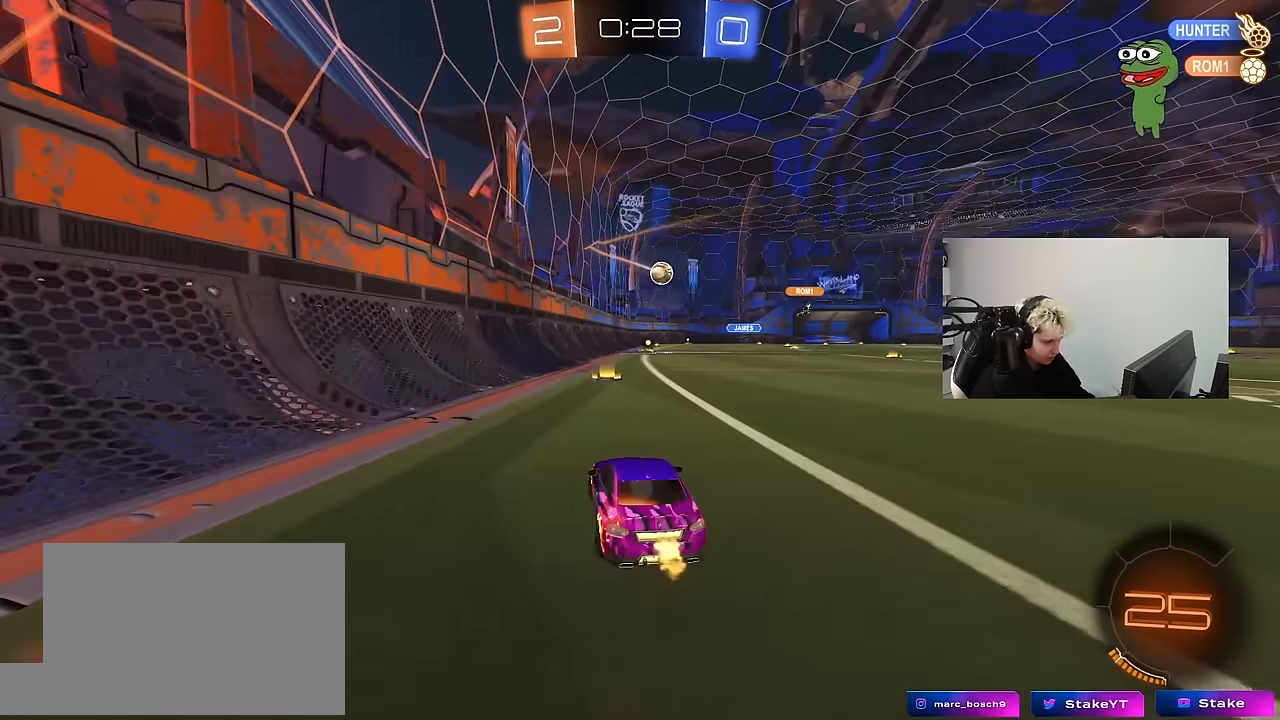
{"keys": ["d", "w"], "mouse": ["left"], "mouse_move": "down", "events": [[50, "a", "up"], [367, "mouse_left", "down"], [417, "d", "down"]]}
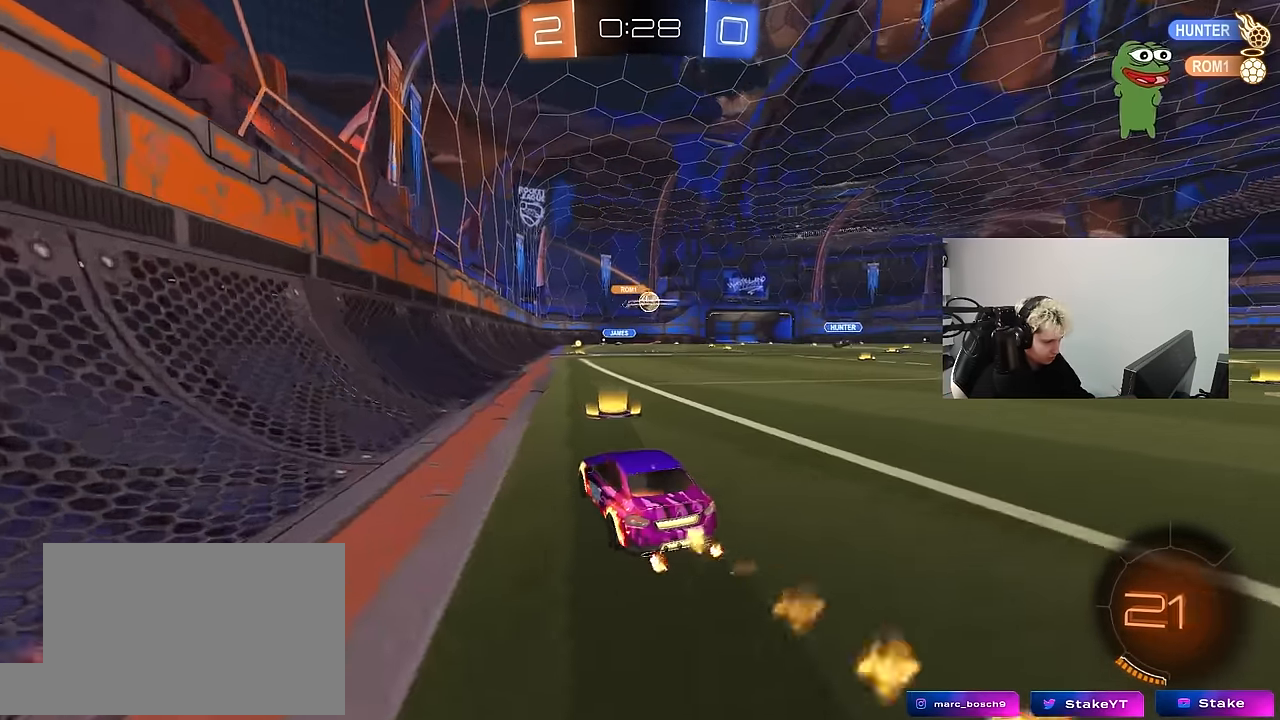
{"keys": ["w"], "mouse": ["left"], "mouse_move": "still", "events": [[67, "d", "up"]]}
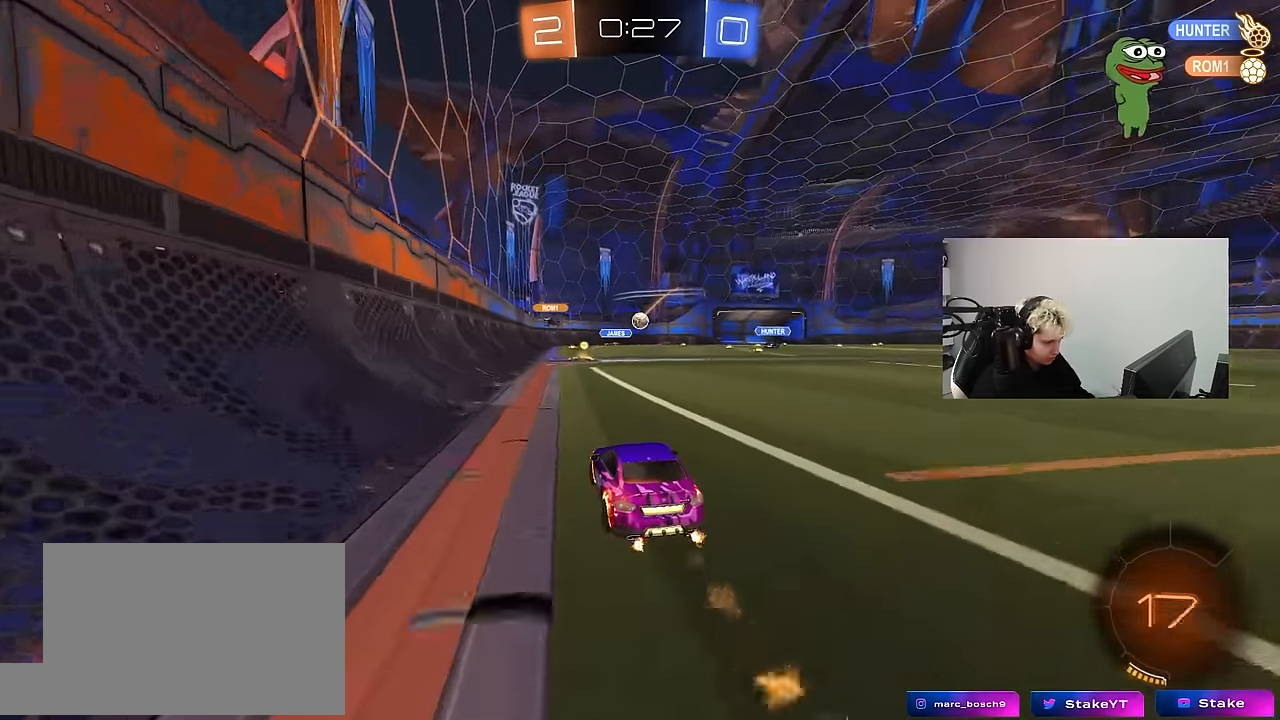
{"keys": ["w"], "mouse": [], "mouse_move": "still", "events": [[317, "mouse_left", "up"]]}
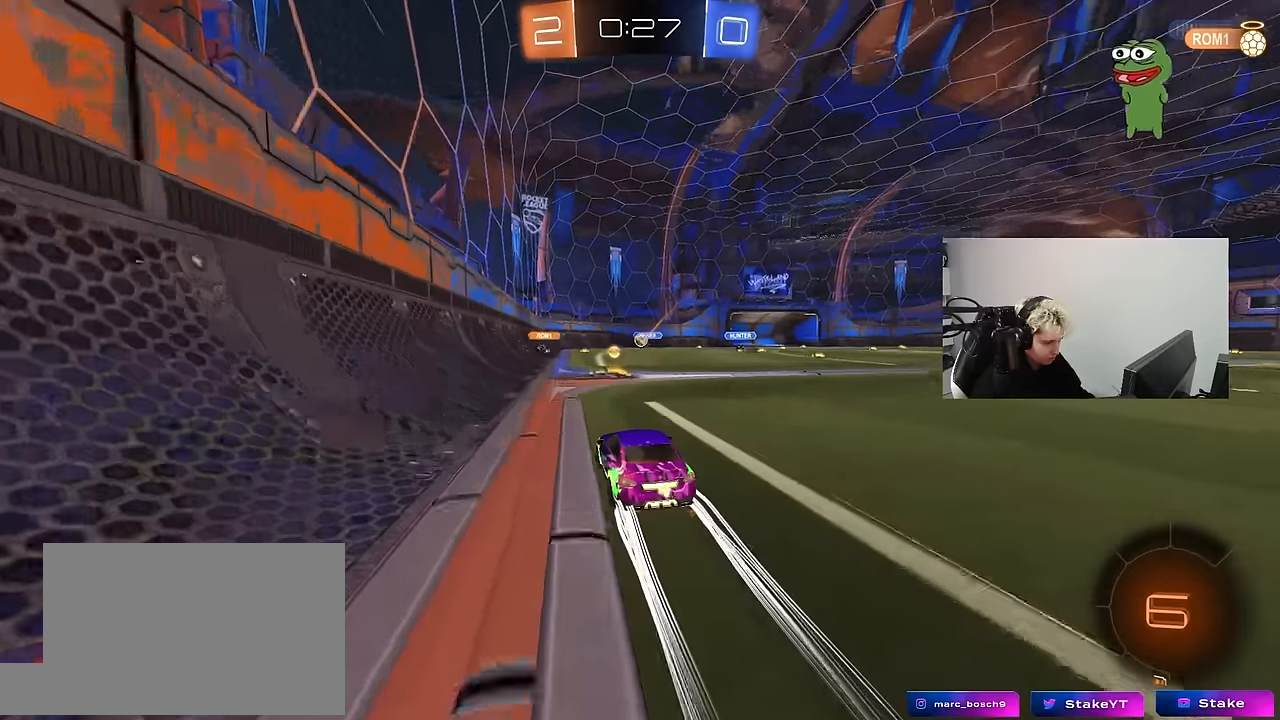
{"keys": ["w"], "mouse": [], "mouse_move": "still", "events": [[50, "d", "down"], [83, "w", "up"], [133, "d", "up"], [233, "d", "down"], [233, "s", "down"], [317, "s", "up"], [467, "d", "up"], [467, "w", "down"]]}
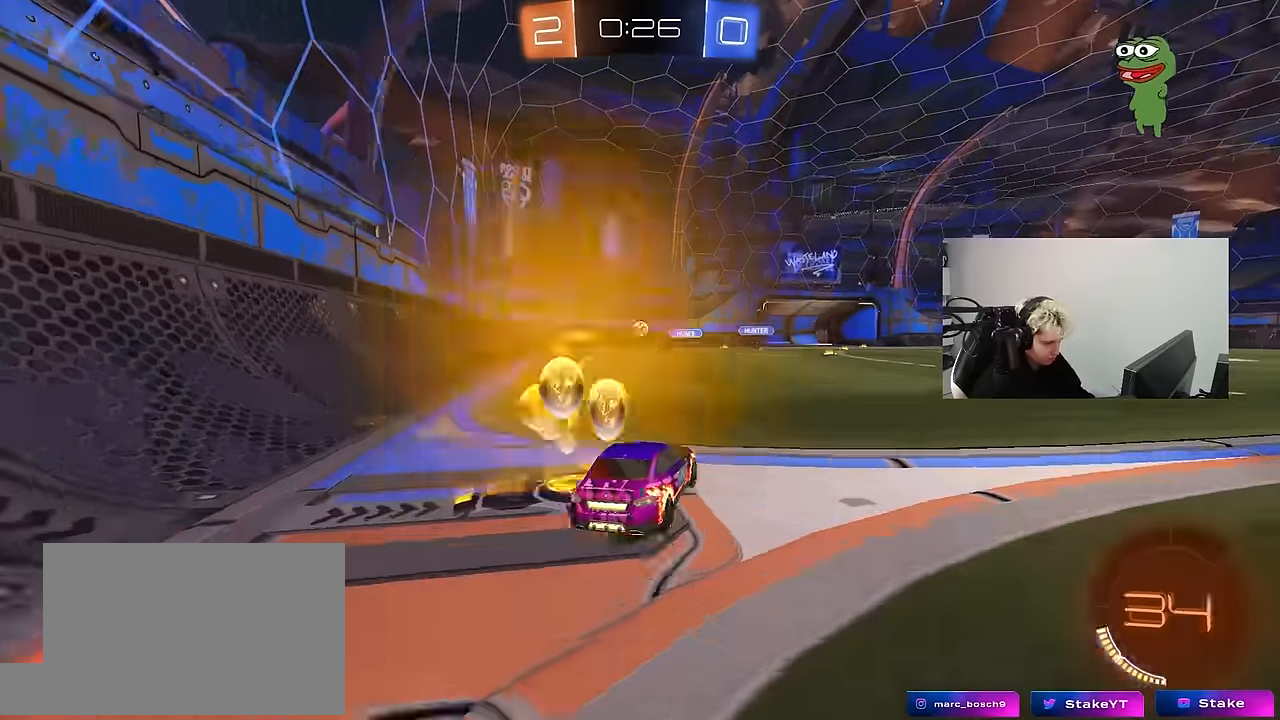
{"keys": ["w"], "mouse": [], "mouse_move": "still", "events": [[150, "d", "down"], [200, "mouse_left", "down"], [250, "d", "up"], [433, "mouse_left", "up"]]}
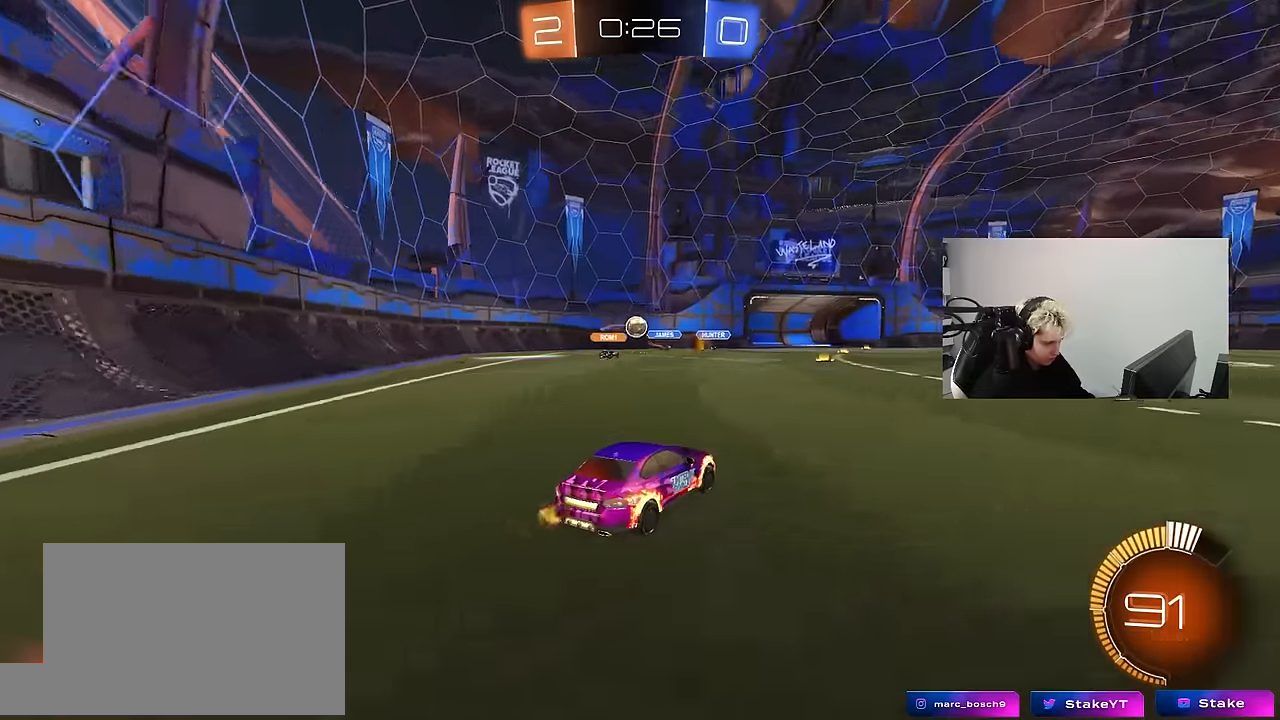
{"keys": ["d", "w"], "mouse": [], "mouse_move": "still", "events": [[83, "d", "down"], [167, "d", "up"], [400, "d", "down"]]}
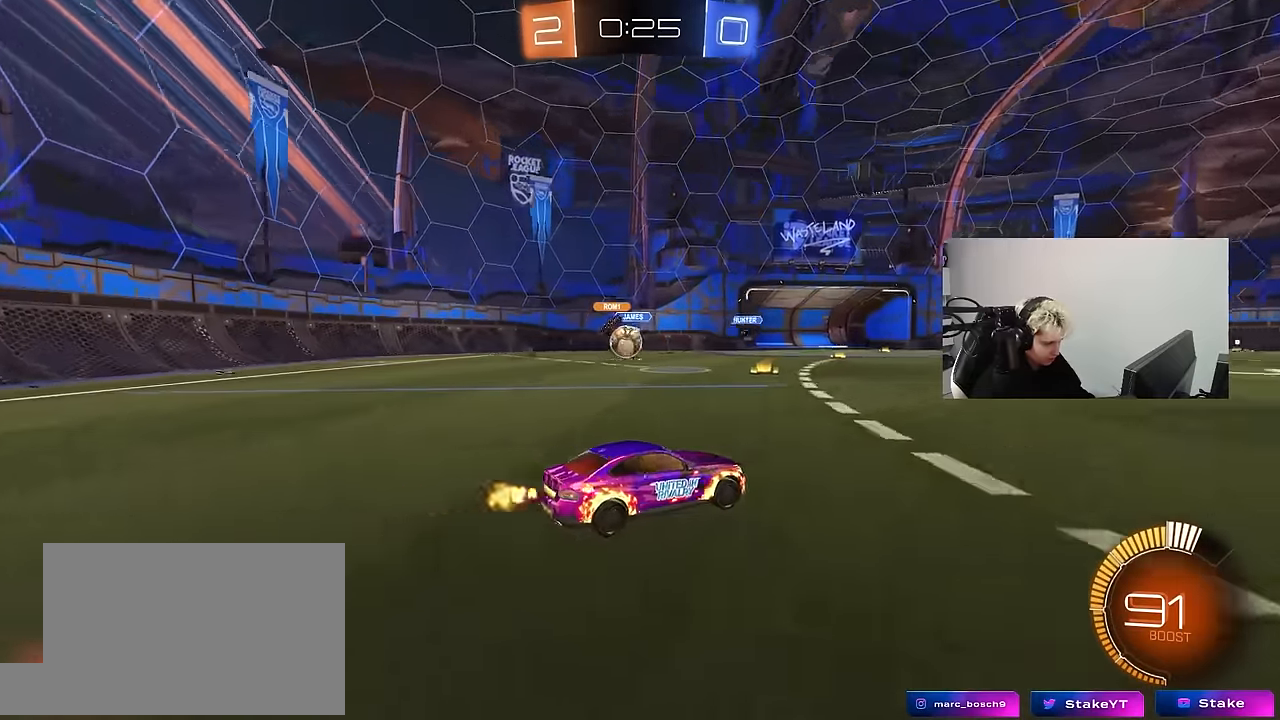
{"keys": ["a", "shift"], "mouse": [], "mouse_move": "still", "events": [[133, "a", "down"], [133, "d", "up"], [183, "w", "up"], [233, "s", "down"], [467, "s", "up"], [467, "shift", "down"]]}
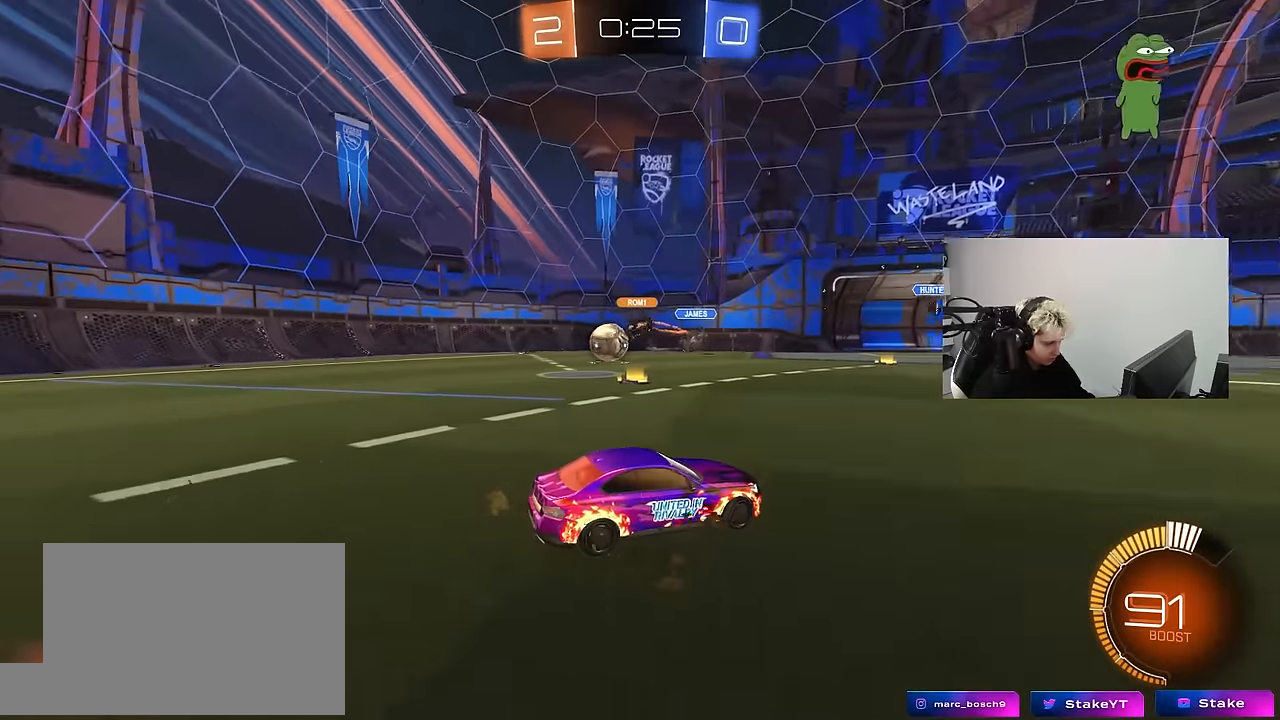
{"keys": ["a", "w"], "mouse": [], "mouse_move": "left", "events": [[50, "w", "down"], [100, "shift", "up"]]}
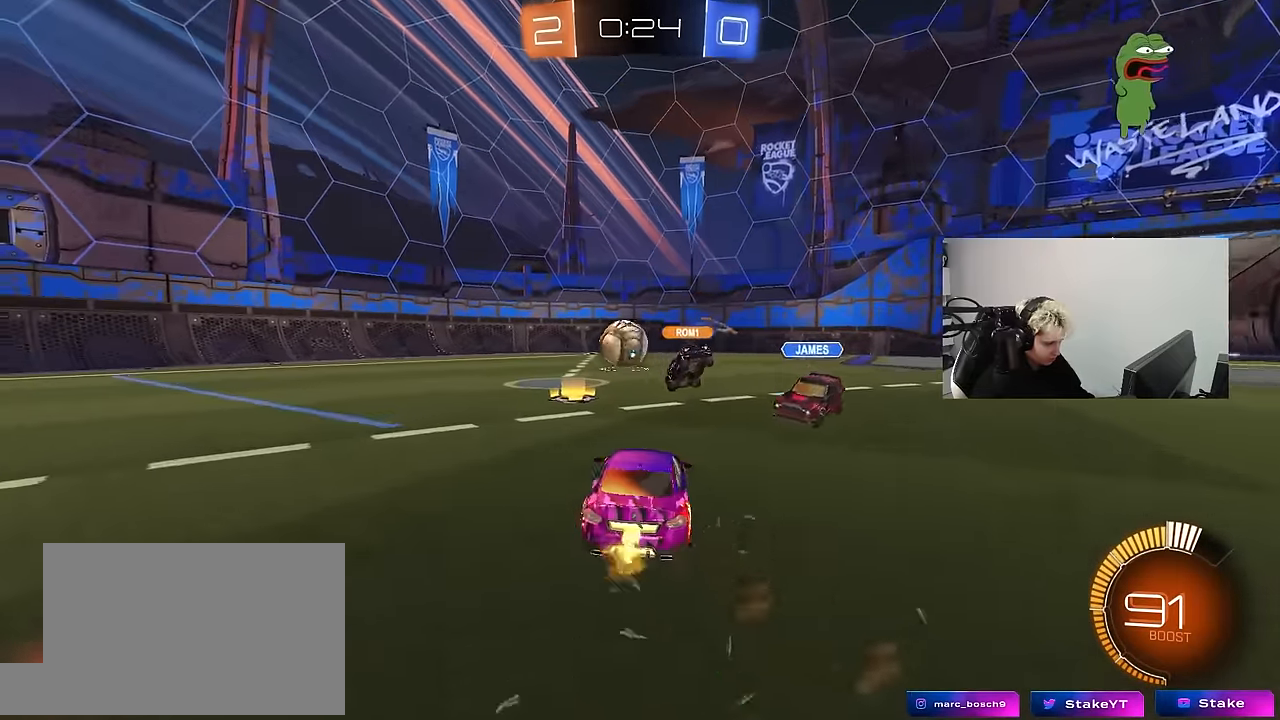
{"keys": ["a", "shift", "w"], "mouse": [], "mouse_move": "still", "events": [[33, "mouse_left", "down"], [67, "a", "up"], [67, "d", "down"], [67, "mouse_right", "down"], [67, "w", "up"], [167, "mouse_right", "up"], [217, "d", "up"], [267, "a", "down"], [267, "mouse_left", "up"], [350, "a", "up"], [500, "a", "down"], [500, "shift", "down"], [500, "w", "down"]]}
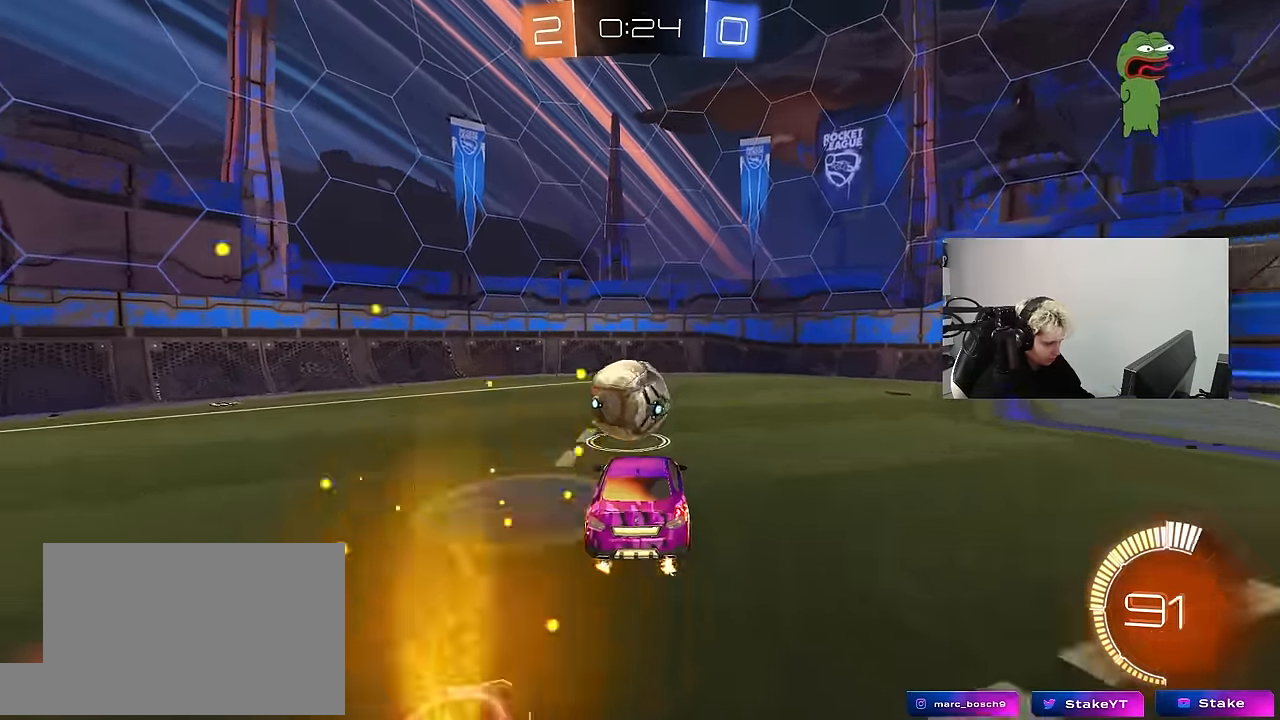
{"keys": ["a", "s", "shift"], "mouse": ["left"], "mouse_move": "still", "events": [[50, "mouse_right", "down"], [83, "s", "down"], [83, "w", "up"], [133, "mouse_left", "down"], [133, "mouse_right", "up"], [183, "s", "up"], [283, "s", "down"]]}
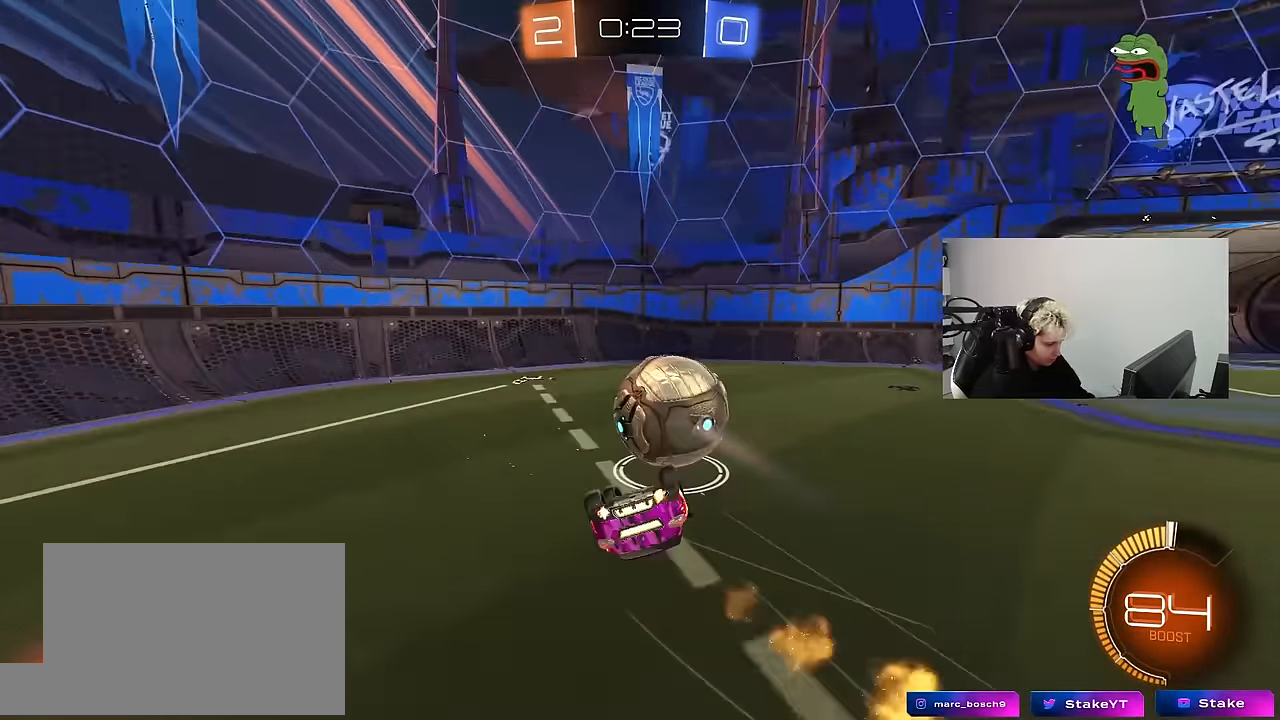
{"keys": ["d"], "mouse": [], "mouse_move": "still", "events": [[17, "s", "up"], [150, "s", "down"], [333, "shift", "up"], [433, "a", "up"], [433, "mouse_left", "up"], [433, "s", "up"], [483, "d", "down"]]}
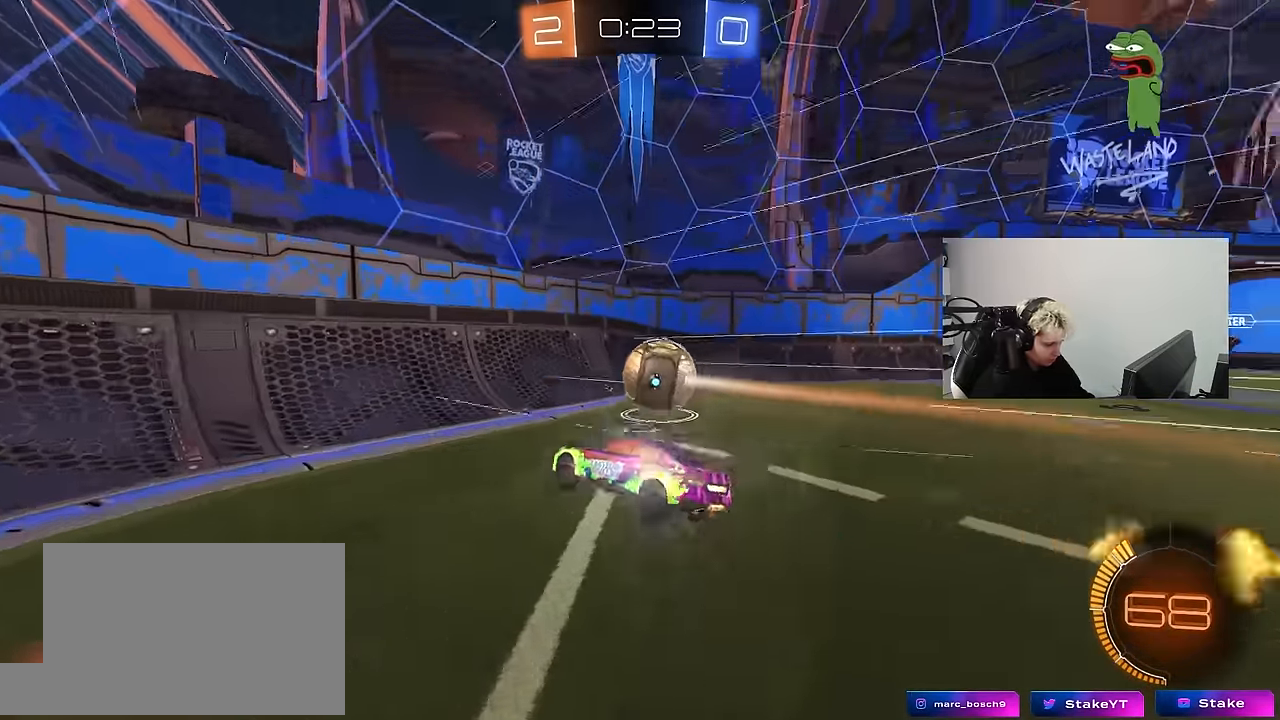
{"keys": ["d", "w"], "mouse": [], "mouse_move": "still", "events": [[117, "d", "up"], [117, "w", "down"], [267, "d", "down"], [300, "mouse_left", "down"], [350, "mouse_left", "up"]]}
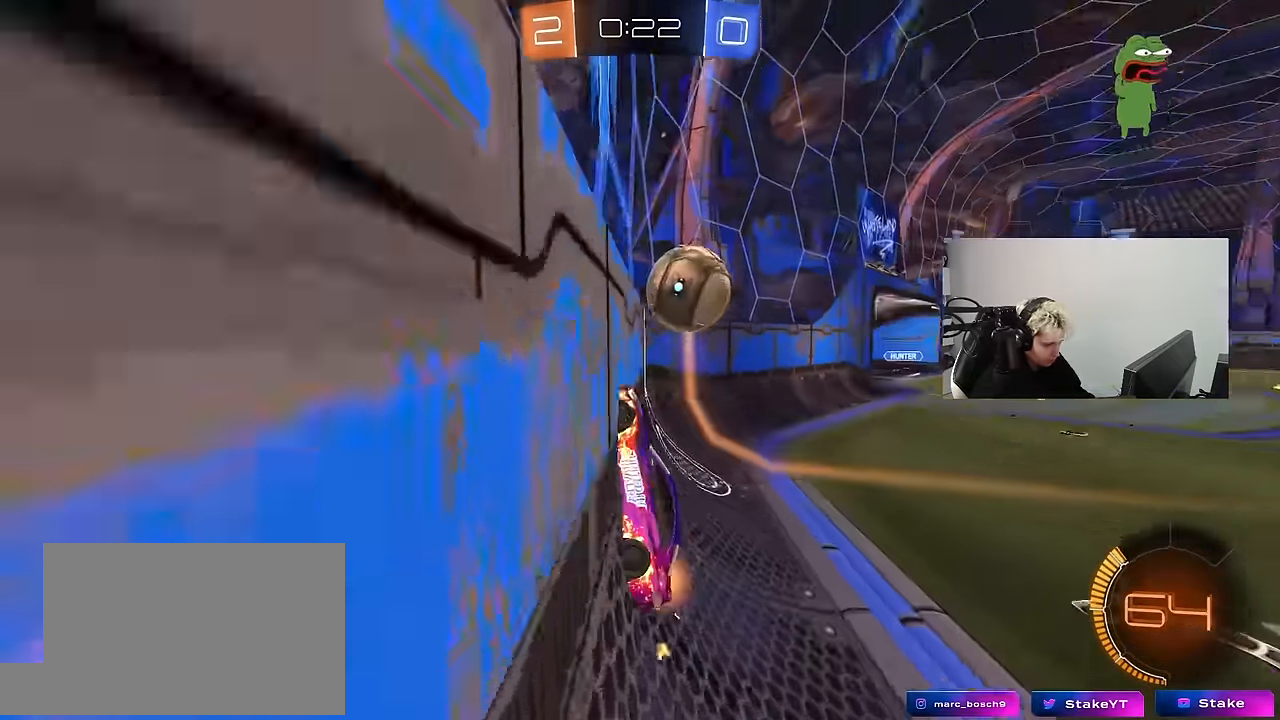
{"keys": ["w"], "mouse": [], "mouse_move": "still", "events": [[183, "d", "up"], [316, "d", "down"], [416, "d", "up"]]}
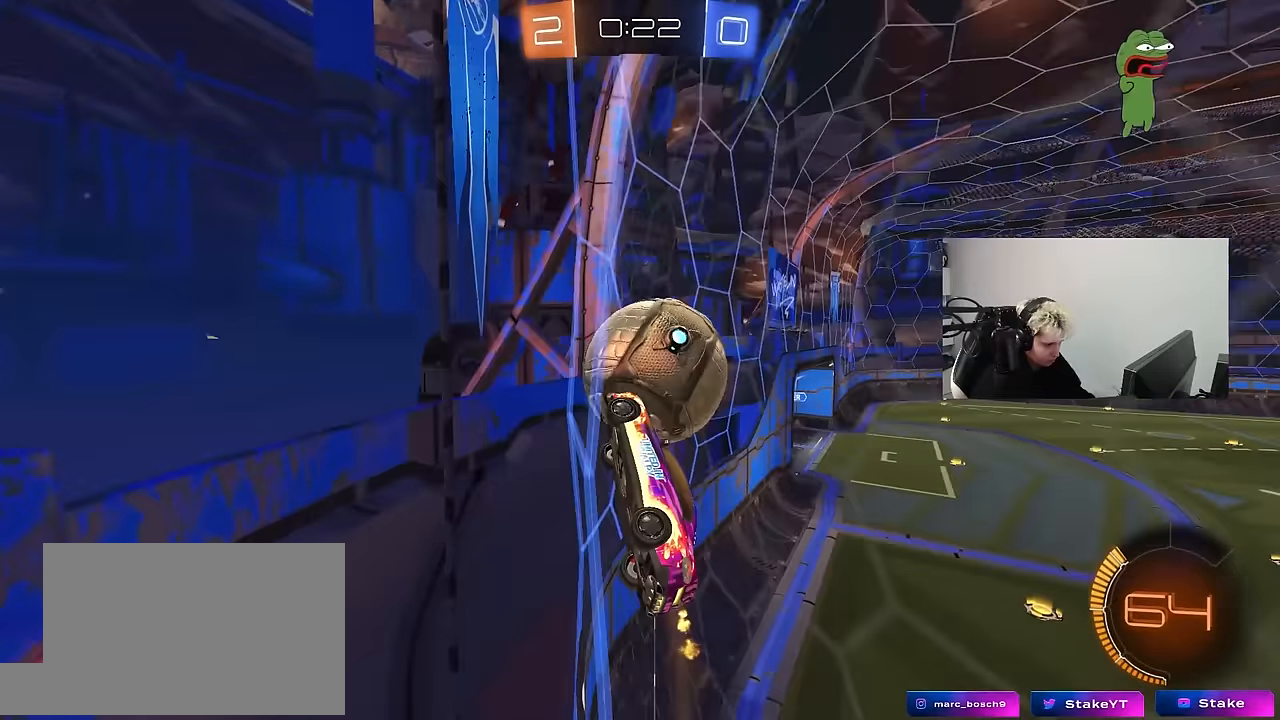
{"keys": ["w"], "mouse": [], "mouse_move": "still", "events": [[66, "mouse_left", "down"], [100, "d", "down"], [200, "mouse_left", "up"], [283, "d", "up"]]}
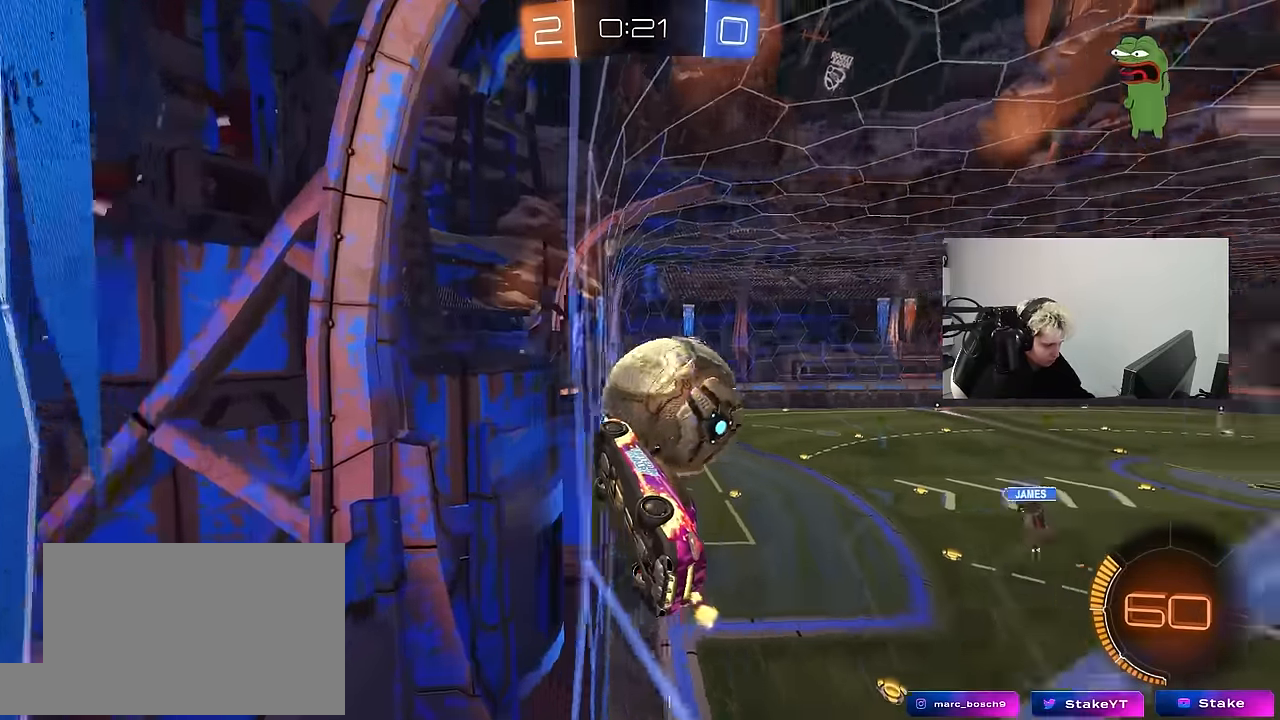
{"keys": ["d", "s"], "mouse": [], "mouse_move": "still", "events": [[116, "d", "down"], [216, "d", "up"], [266, "w", "up"], [316, "a", "down"], [316, "s", "down"], [400, "a", "up"], [450, "s", "up"], [500, "d", "down"], [500, "s", "down"]]}
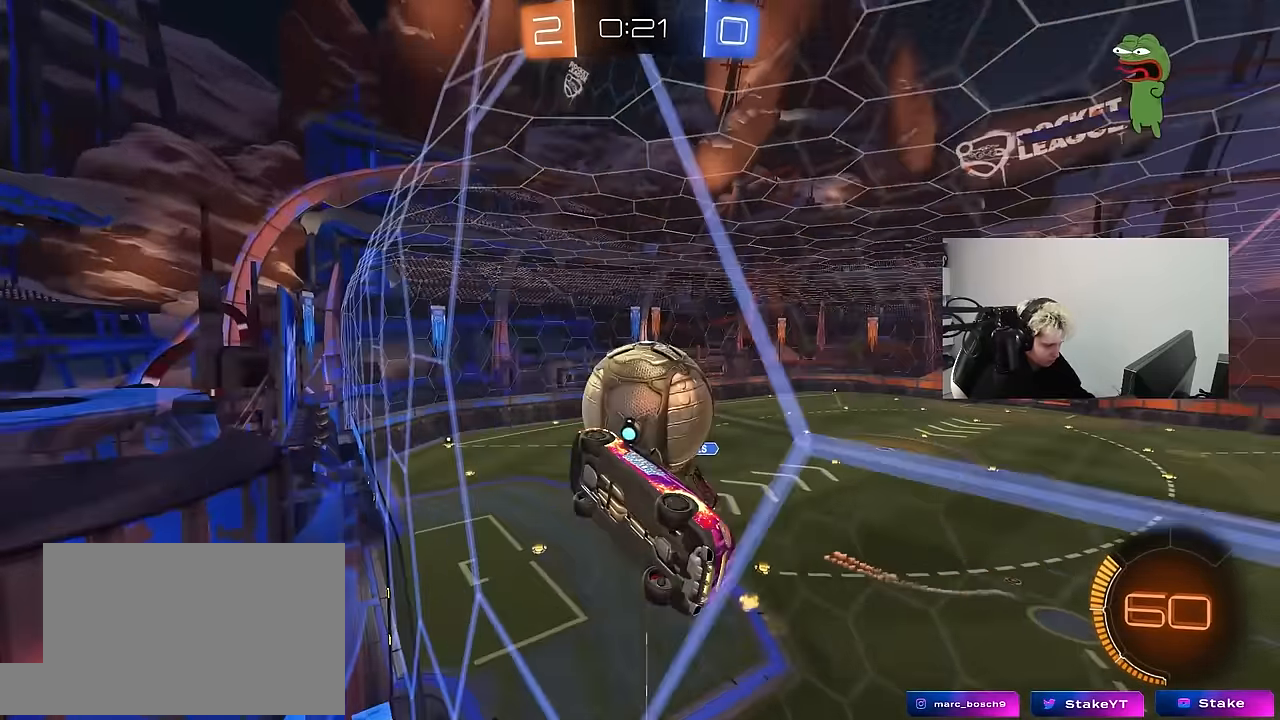
{"keys": ["a", "w"], "mouse": [], "mouse_move": "still", "events": [[50, "d", "up"], [50, "s", "up"], [83, "d", "down"], [233, "w", "down"], [316, "d", "up"], [366, "a", "down"]]}
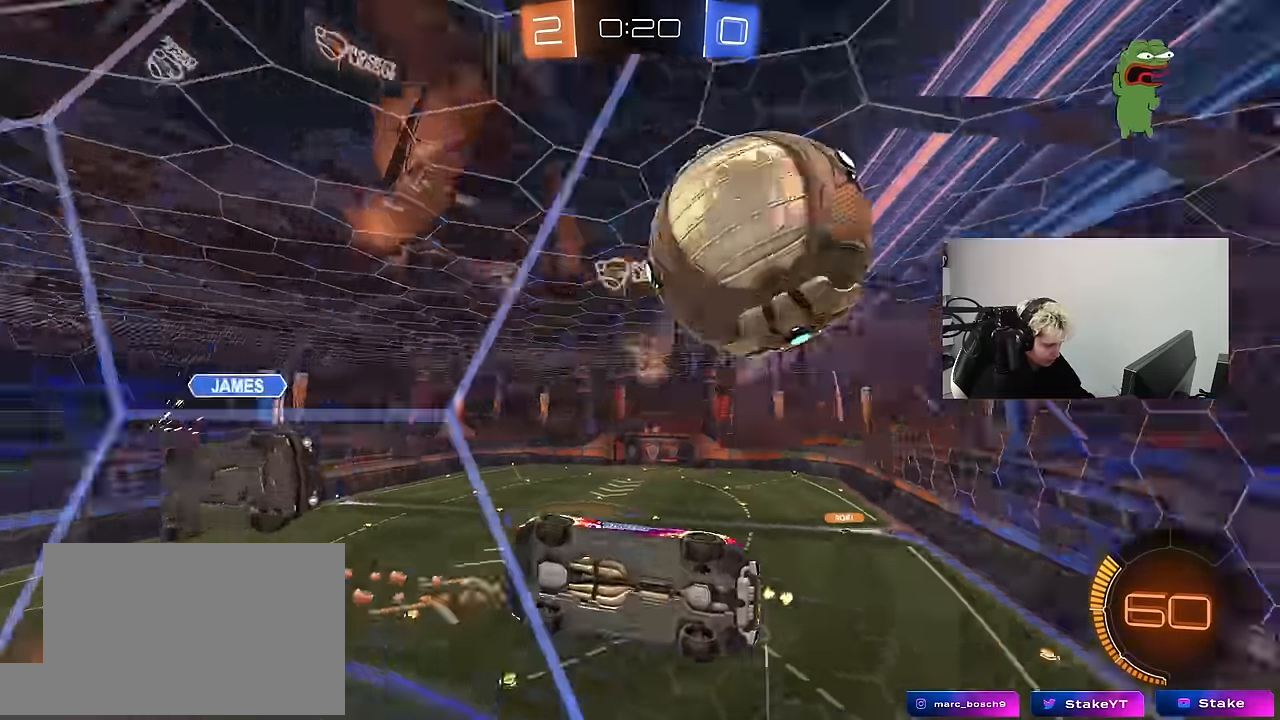
{"keys": ["d", "w"], "mouse": [], "mouse_move": "still", "events": [[16, "a", "up"], [100, "d", "down"], [250, "a", "down"], [250, "d", "up"], [333, "a", "up"], [333, "d", "down"]]}
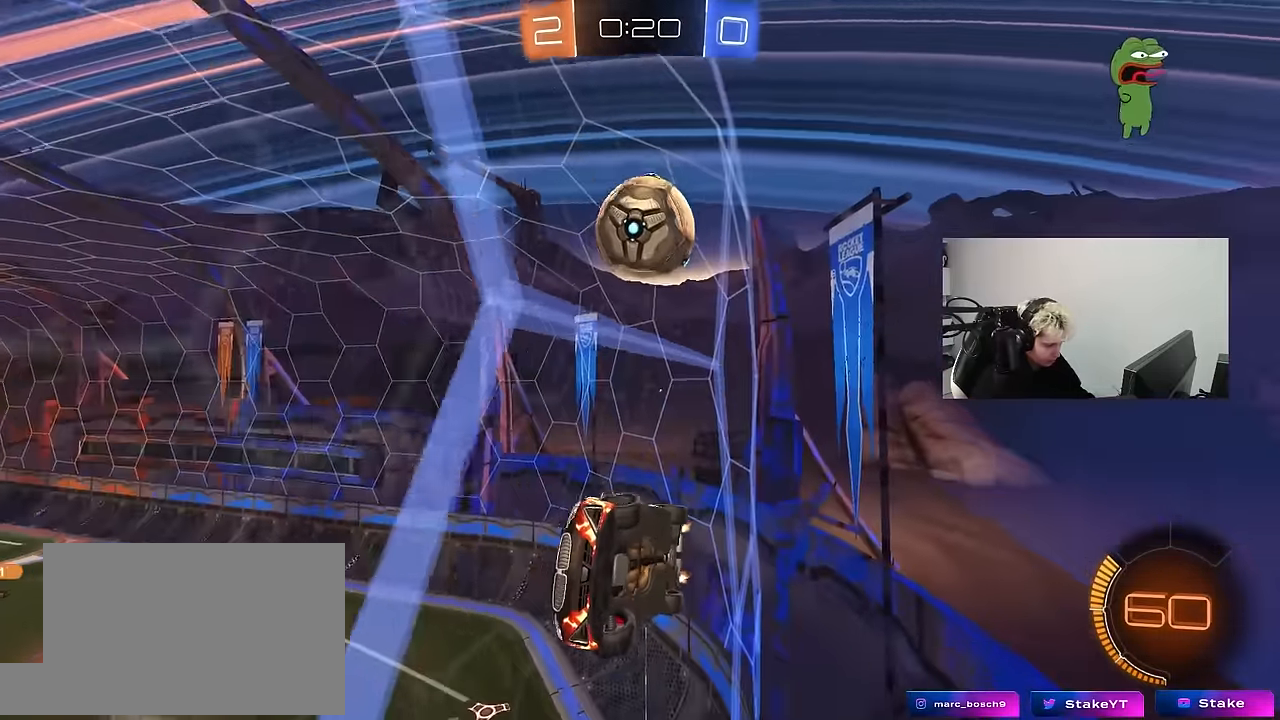
{"keys": ["a", "w"], "mouse": ["left"], "mouse_move": "still", "events": [[216, "mouse_left", "down"], [216, "space", "down"], [300, "mouse_left", "up"], [350, "d", "up"], [400, "a", "down"], [400, "mouse_left", "down"], [400, "space", "up"]]}
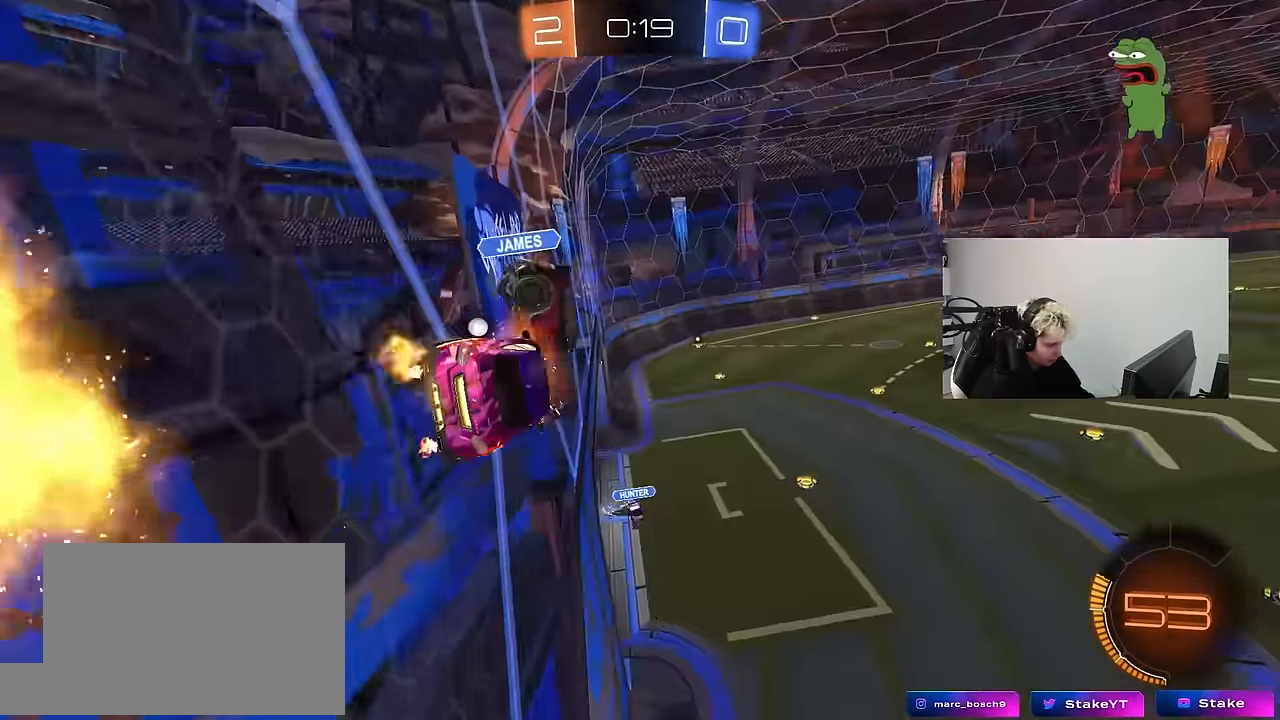
{"keys": ["w"], "mouse": [], "mouse_move": "still", "events": [[50, "a", "up"], [133, "d", "down"], [316, "mouse_left", "up"], [466, "d", "up"]]}
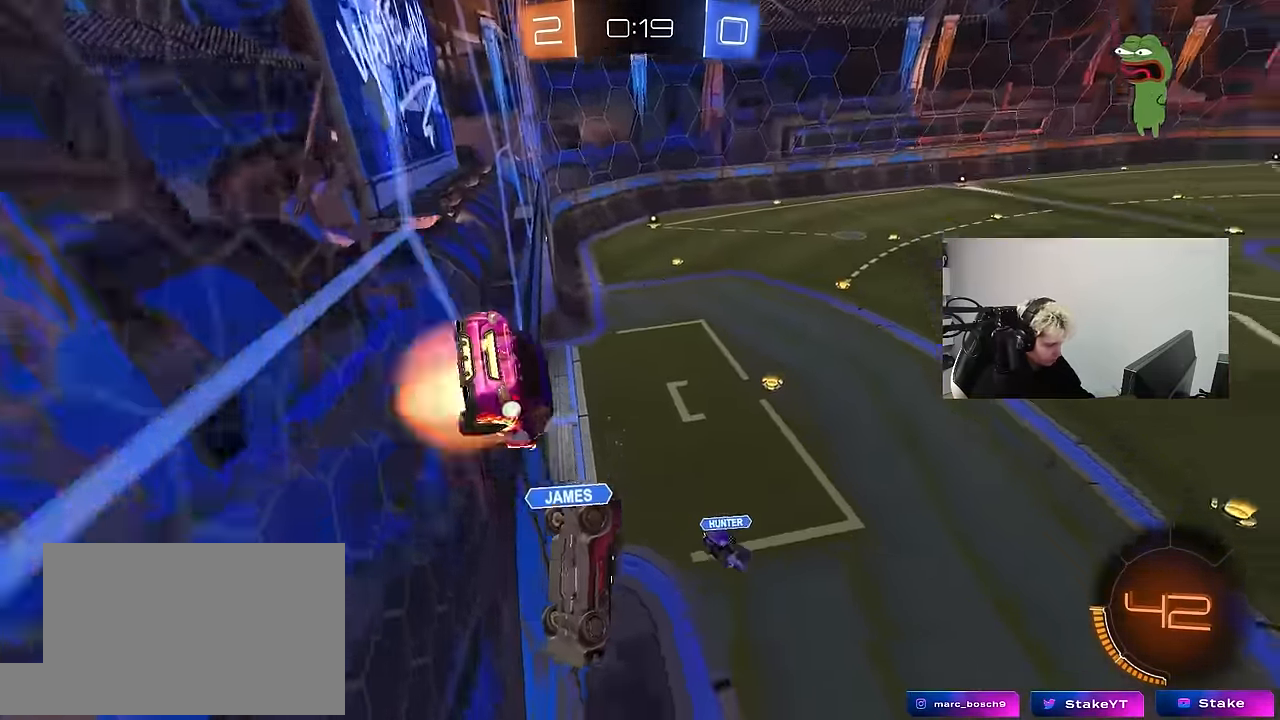
{"keys": [], "mouse": [], "mouse_move": "up", "events": [[16, "a", "down"], [16, "mouse_left", "down"], [16, "mouse_right", "down"], [16, "w", "up"], [50, "shift", "down"], [100, "s", "down"], [250, "mouse_right", "up"], [283, "mouse_left", "up"], [283, "shift", "up"], [383, "a", "up"], [383, "d", "down"], [433, "s", "up"], [483, "d", "up"]]}
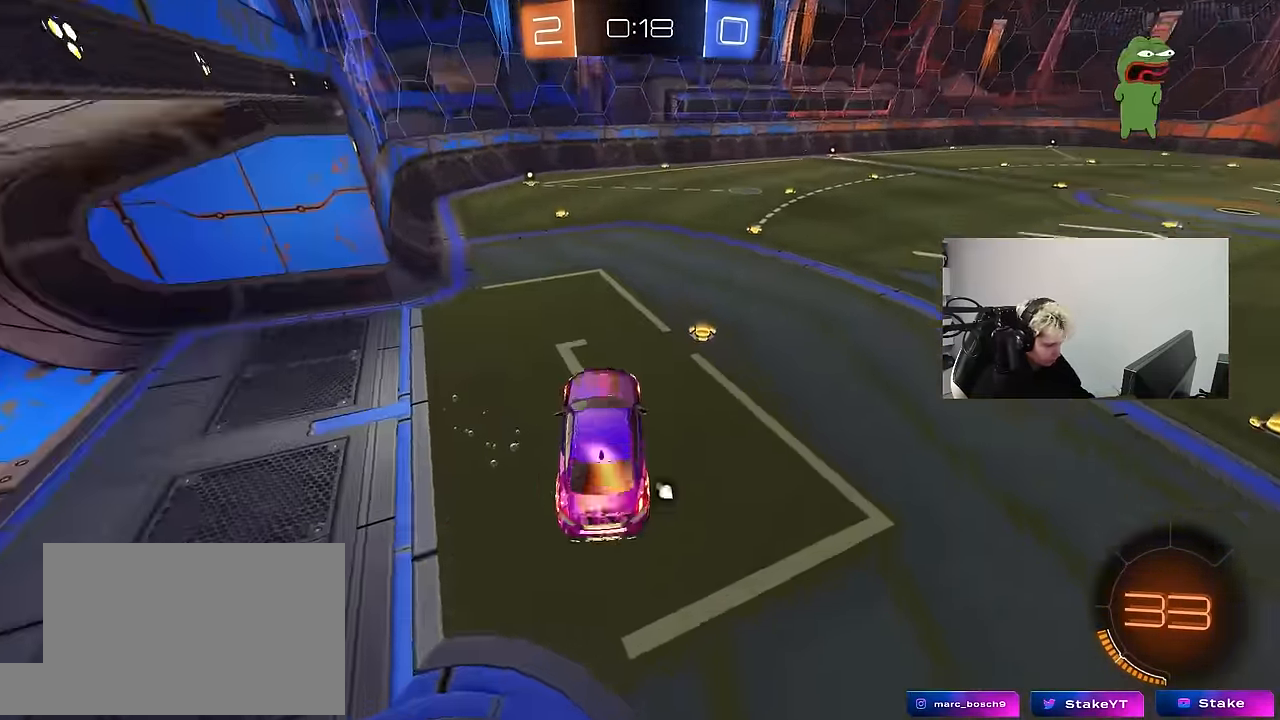
{"keys": ["d", "w"], "mouse": [], "mouse_move": "still", "events": [[33, "space", "down"], [117, "w", "down"], [167, "space", "up"], [217, "mouse_right", "down"], [317, "d", "down"], [450, "mouse_right", "up"]]}
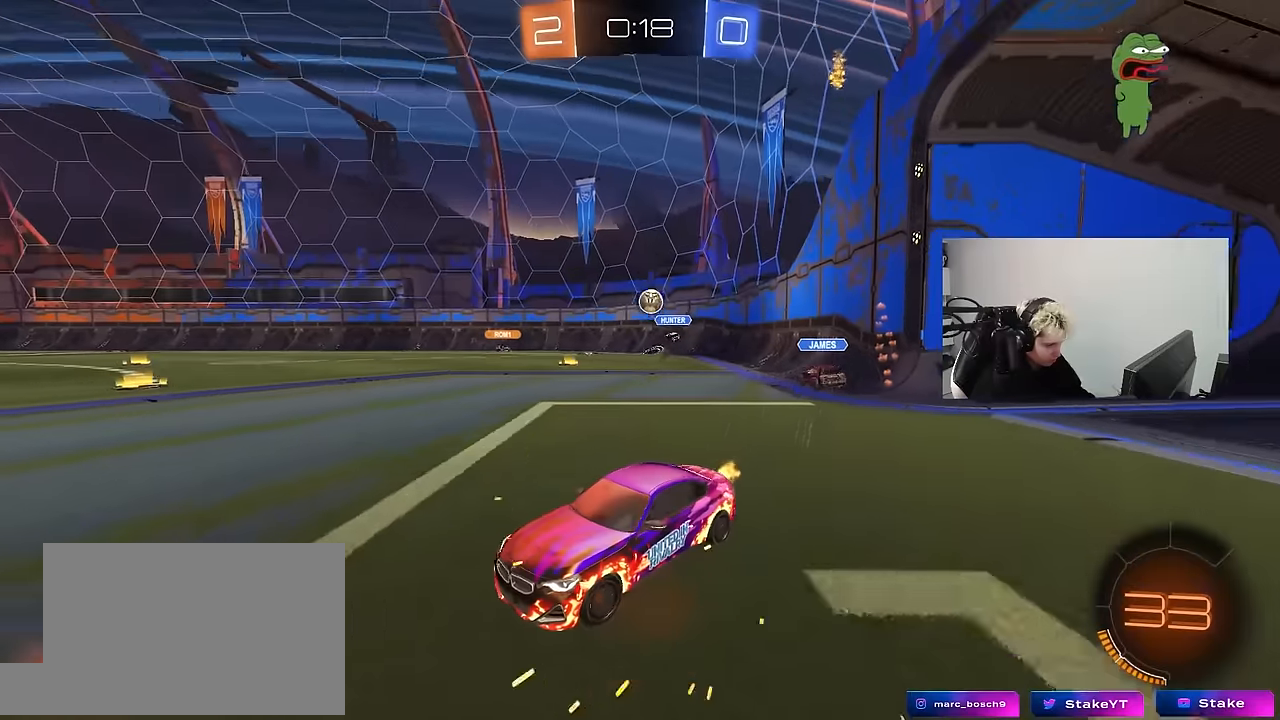
{"keys": ["d", "w"], "mouse": [], "mouse_move": "still", "events": [[283, "d", "up"], [283, "mouse_left", "down"], [417, "mouse_left", "up"], [467, "d", "down"]]}
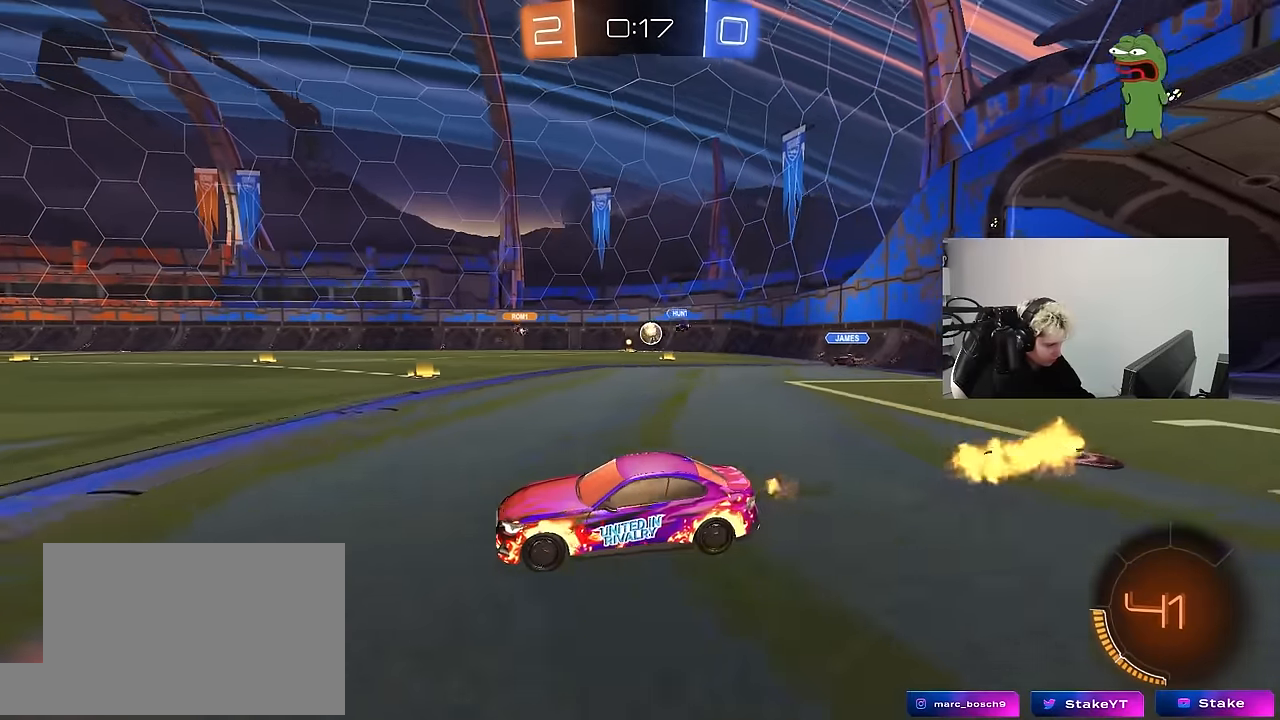
{"keys": ["a", "s", "shift"], "mouse": ["right"], "mouse_move": "still", "events": [[200, "d", "up"], [200, "mouse_right", "down"], [250, "a", "down"], [250, "mouse_right", "up"], [250, "shift", "down"], [300, "mouse_right", "down"], [383, "s", "down"], [383, "w", "up"]]}
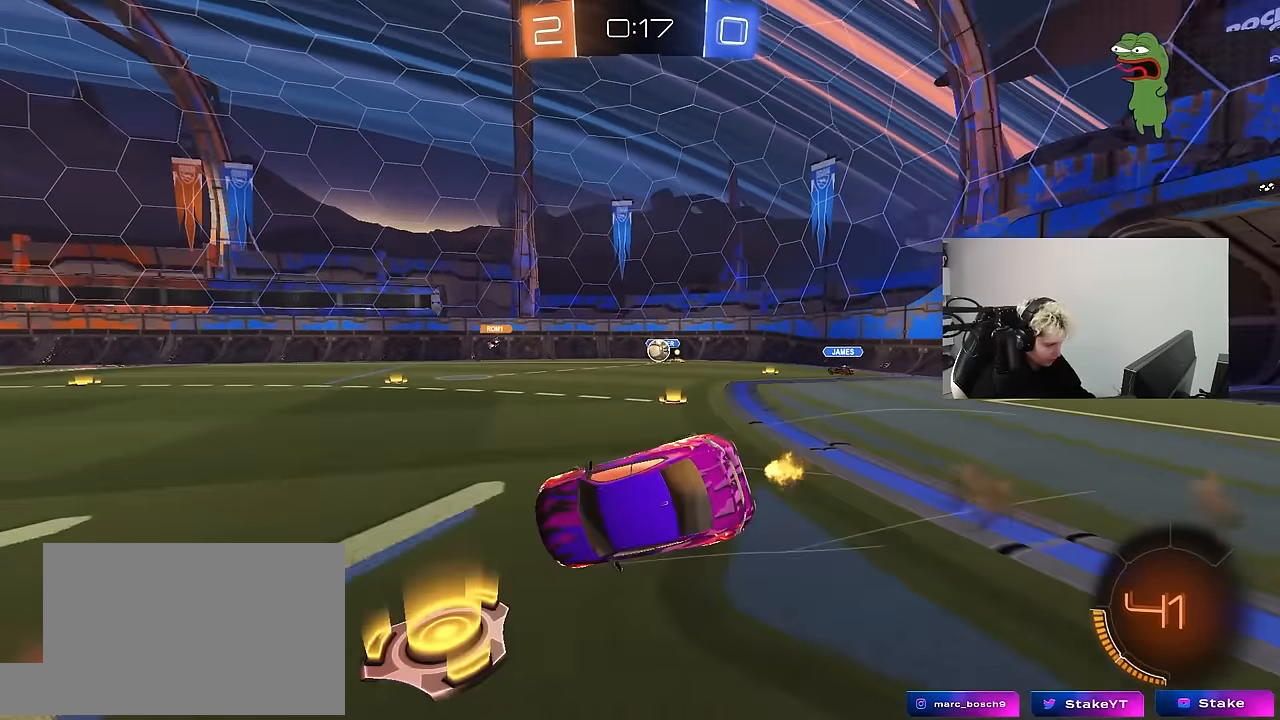
{"keys": ["a", "s"], "mouse": [], "mouse_move": "still", "events": [[33, "mouse_right", "up"], [267, "s", "up"], [350, "s", "down"], [500, "shift", "up"]]}
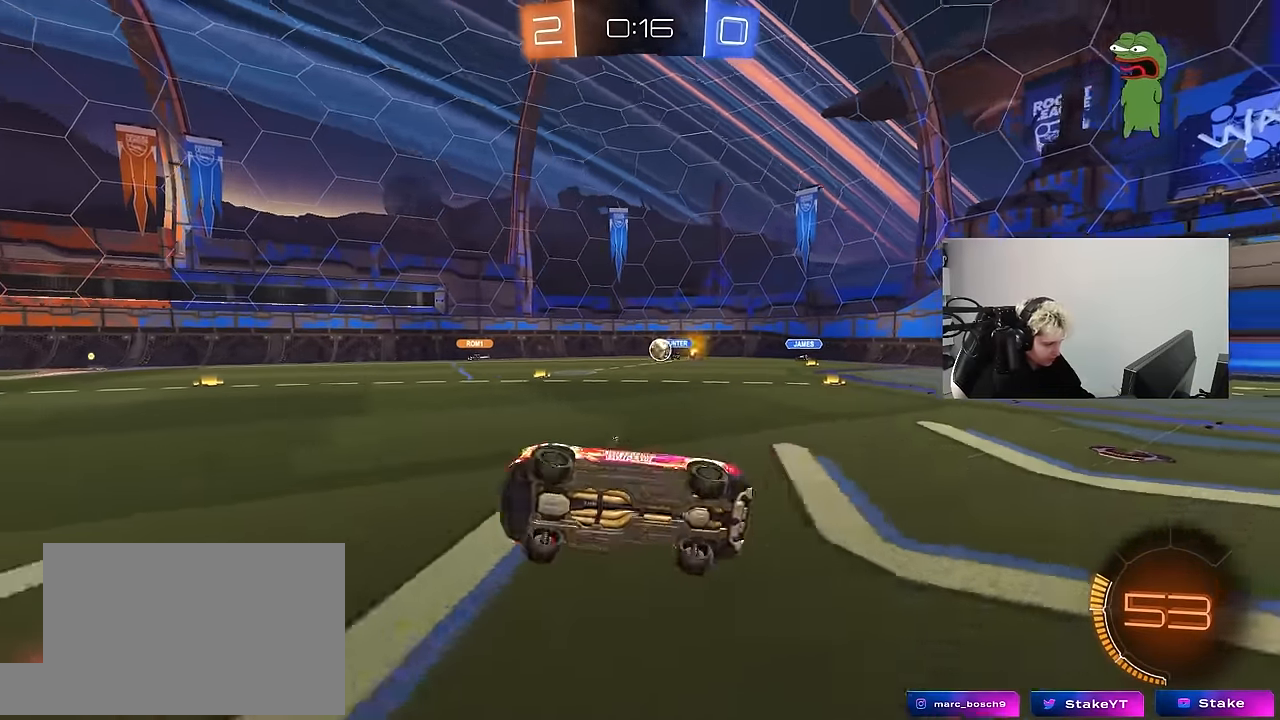
{"keys": ["w"], "mouse": [], "mouse_move": "still", "events": [[83, "s", "up"], [183, "a", "up"], [283, "a", "down"], [283, "w", "down"], [417, "a", "up"]]}
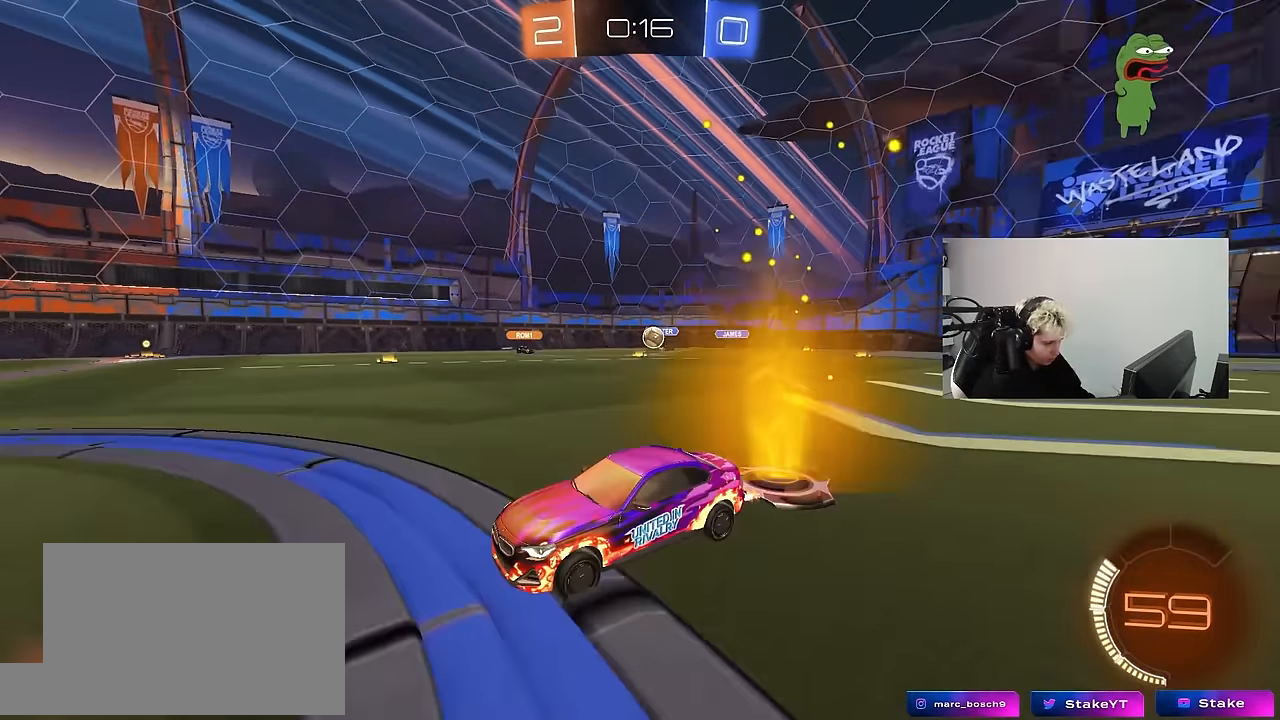
{"keys": ["w"], "mouse": [], "mouse_move": "still", "events": []}
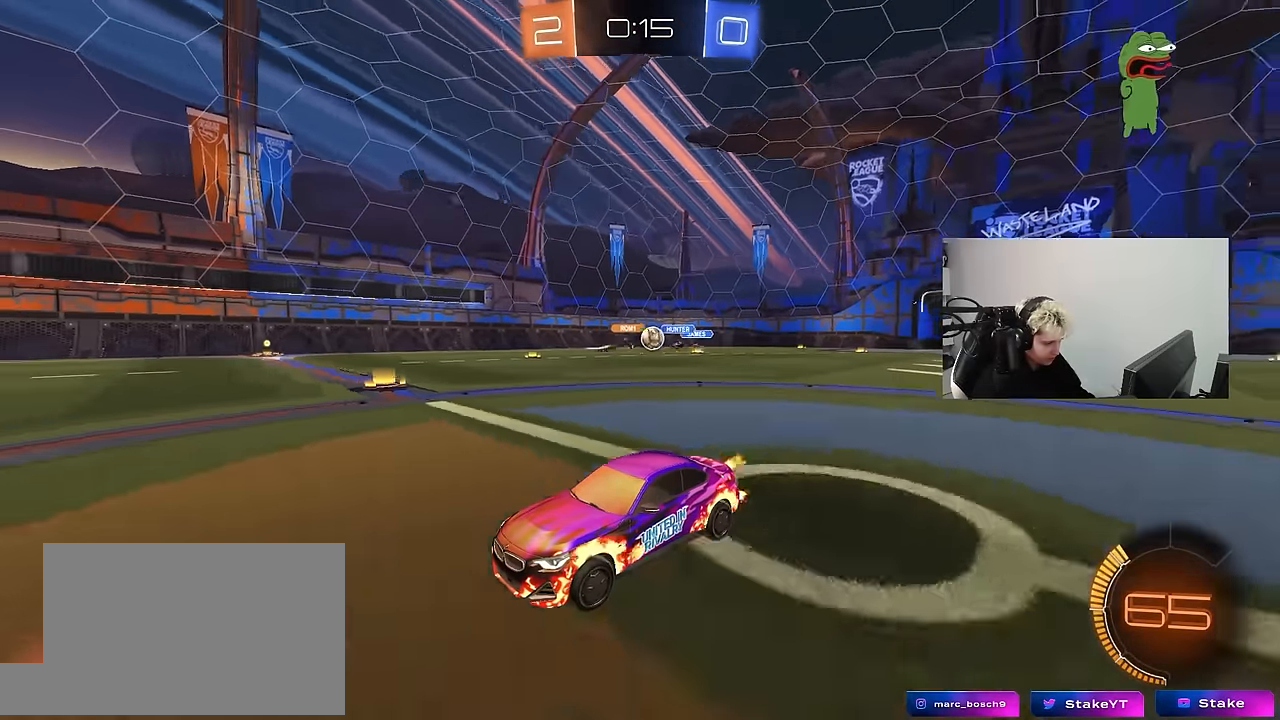
{"keys": ["a", "w"], "mouse": ["left"], "mouse_move": "down-left", "events": [[33, "d", "down"], [67, "d", "up"], [117, "a", "down"], [217, "shift", "down"], [300, "shift", "up"], [350, "mouse_left", "down"]]}
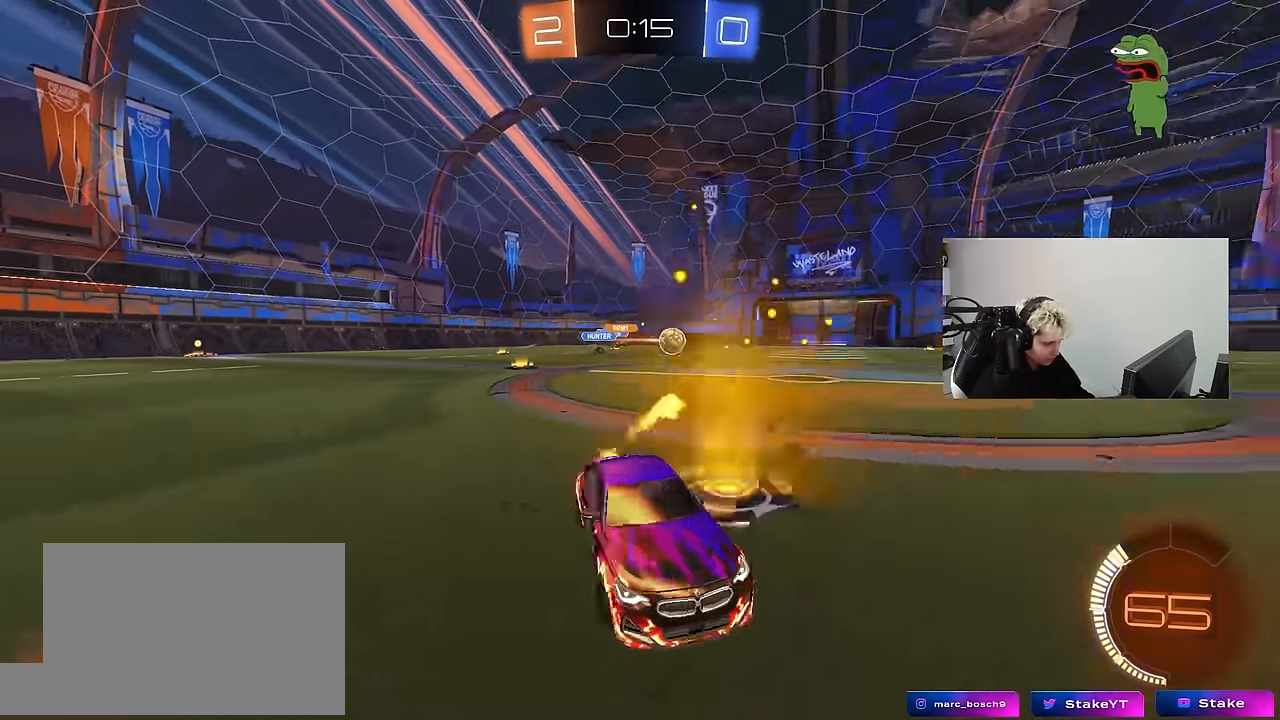
{"keys": ["a", "w"], "mouse": [], "mouse_move": "still", "events": [[133, "shift", "down"], [183, "shift", "up"], [267, "mouse_left", "up"]]}
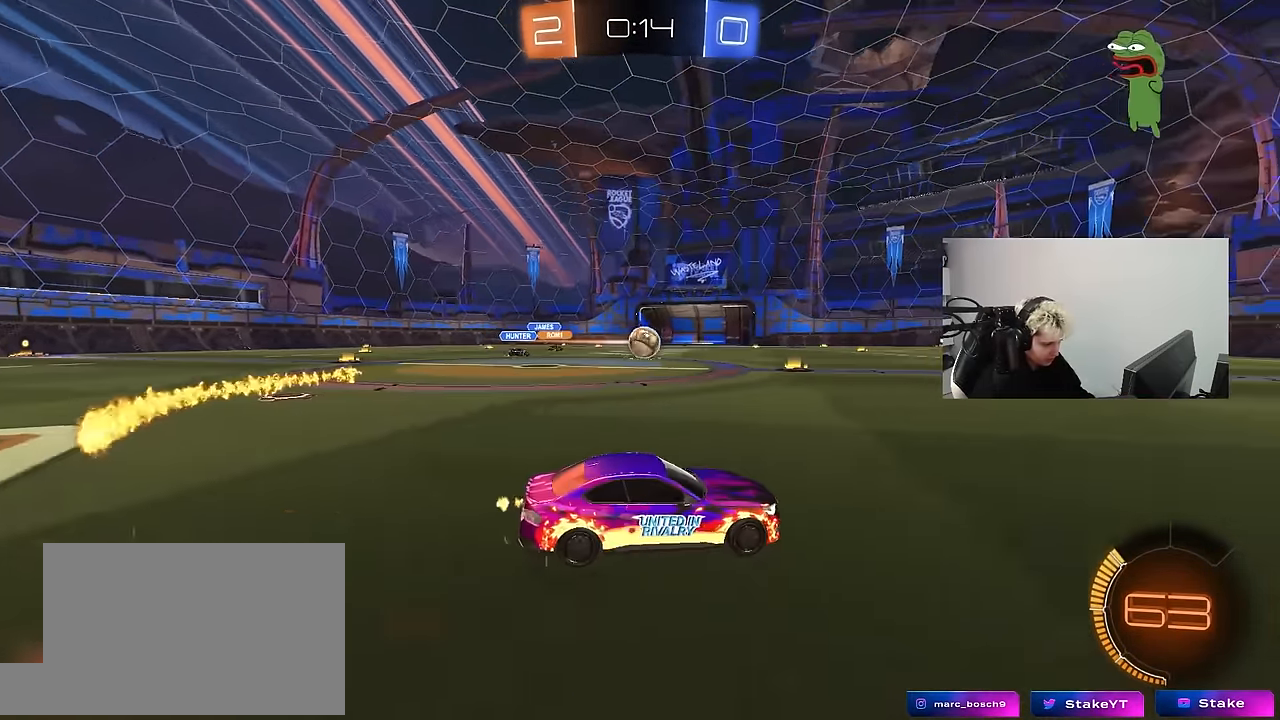
{"keys": ["w"], "mouse": ["left"], "mouse_move": "still", "events": [[50, "mouse_left", "down"], [100, "a", "up"], [333, "a", "down"], [333, "mouse_left", "up"], [433, "mouse_left", "down"], [483, "a", "up"]]}